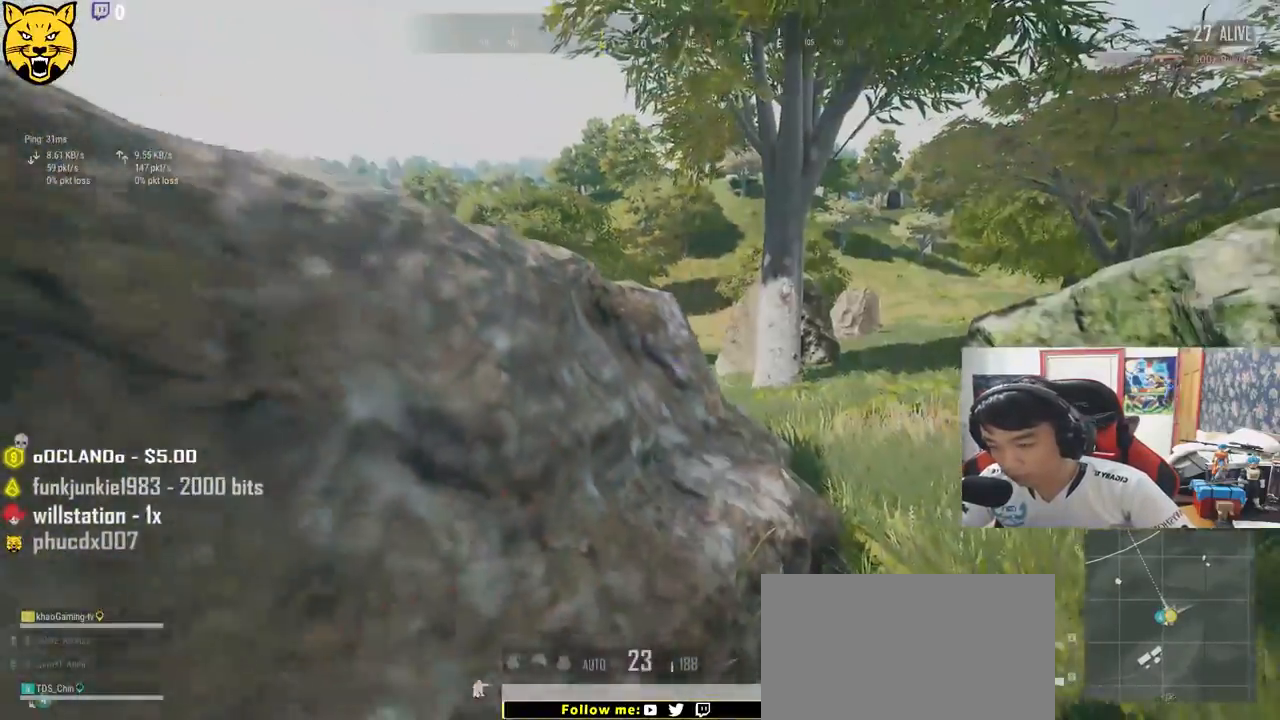
Gameplay with keyboard and mouse; each line is a JSON object with the keys and mouse buttons held at the frame after it. "events" lists presses ("down") and releases ("up") of "a", "c", "ctrl", "d", "e", "f", "q", "r", "s", "shift", "space", "tab", "v", "w", "x", "z", "mouse_left", "mouse_wheel" and "mouse_right" between this image and that frame as [ms after this image, input, new state], when the widget could be followed in between. "mouse_left", "mouse_wheel", "mouse_right" = the "left", "wheel", "right" buttons of the "mouse" list. No other keys are recorded. "wheel" means that the mouse wheel is clicked or scrolled. Mouse movement is not recorded.
{"keys": ["d", "s"], "mouse": [], "events": [[333, "ctrl", "down"], [433, "ctrl", "up"], [483, "d", "down"]]}
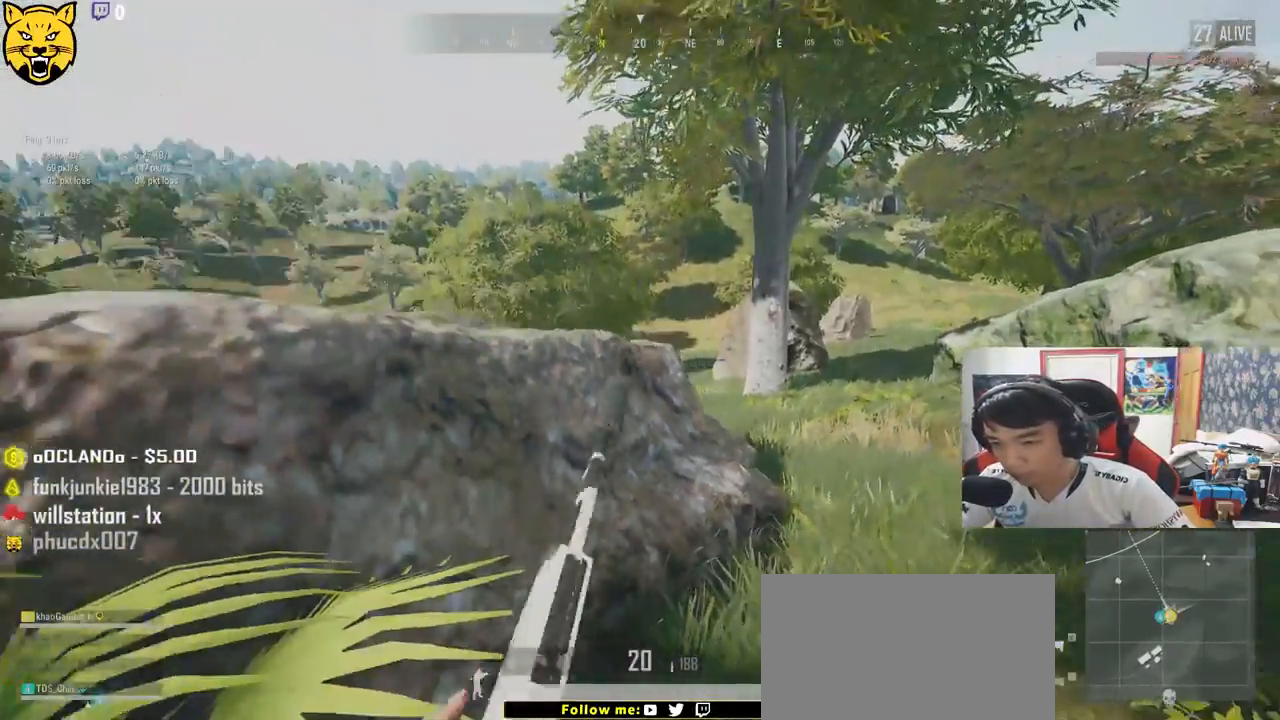
{"keys": [], "mouse": [], "events": [[50, "s", "up"], [117, "a", "down"], [133, "d", "up"], [300, "d", "down"], [350, "a", "up"], [400, "mouse_right", "down"], [467, "d", "up"], [483, "mouse_right", "up"]]}
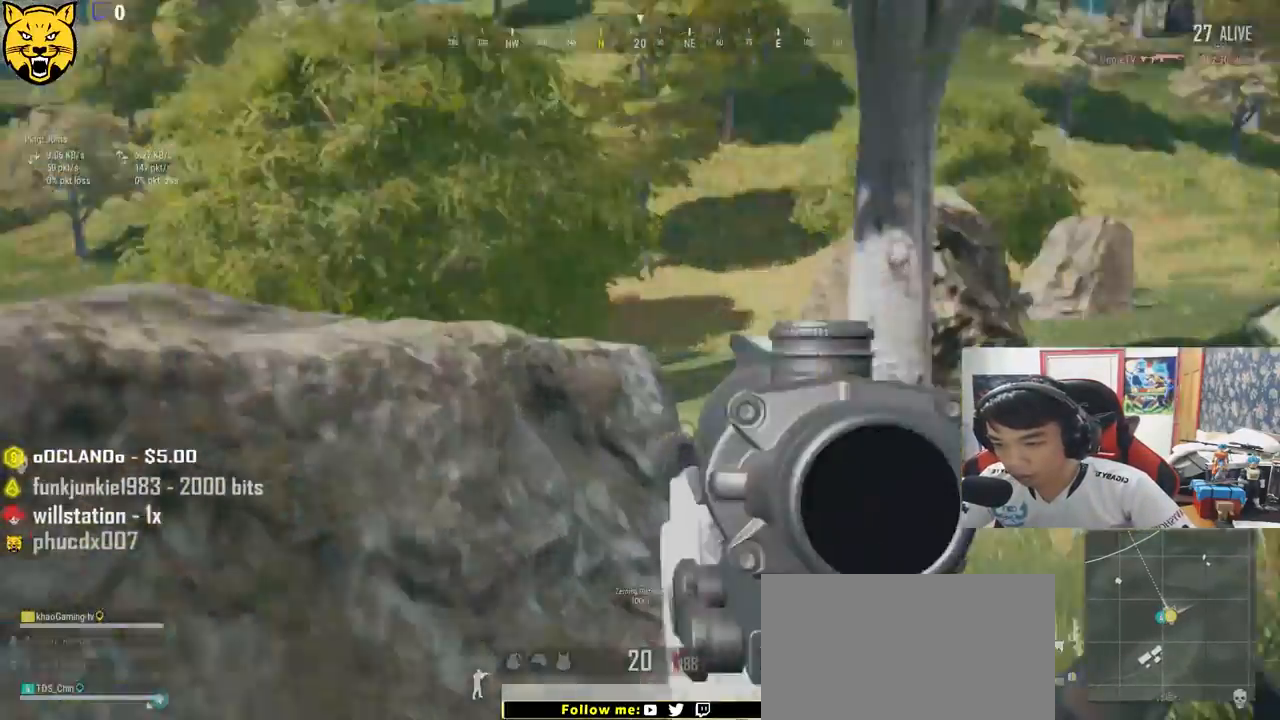
{"keys": ["e"], "mouse": [], "events": [[67, "d", "down"], [67, "e", "down"], [300, "d", "up"]]}
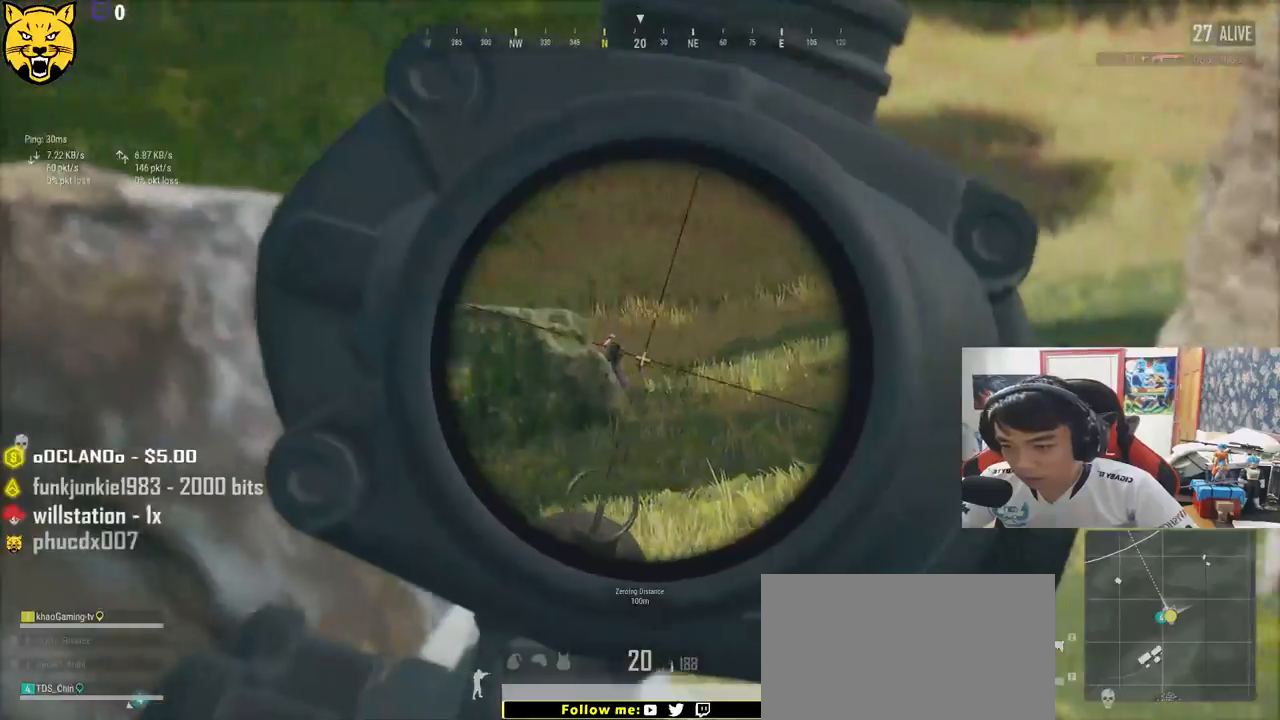
{"keys": ["a"], "mouse": [], "events": [[100, "mouse_left", "down"], [150, "a", "down"], [167, "e", "up"], [233, "mouse_left", "up"], [267, "shift", "down"], [300, "ctrl", "down"], [300, "shift", "up"], [467, "ctrl", "up"]]}
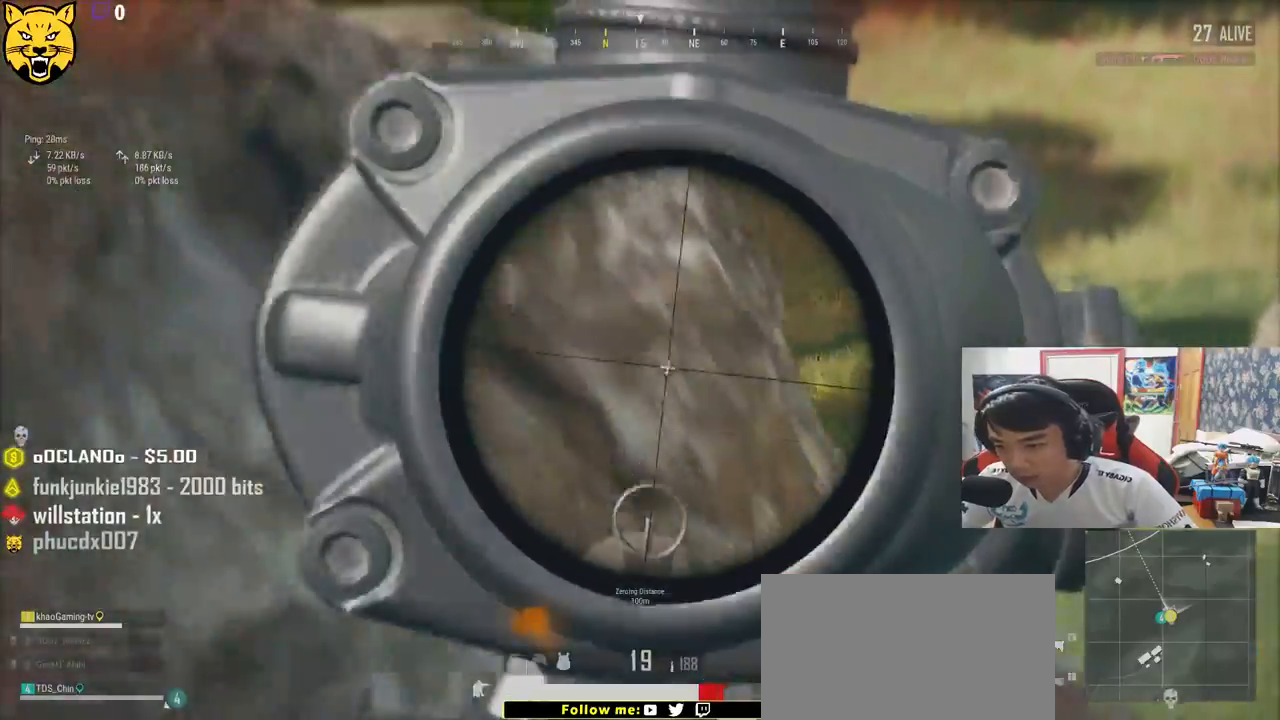
{"keys": ["d"], "mouse": [], "events": [[200, "d", "down"], [233, "a", "up"], [333, "ctrl", "down"], [450, "ctrl", "up"]]}
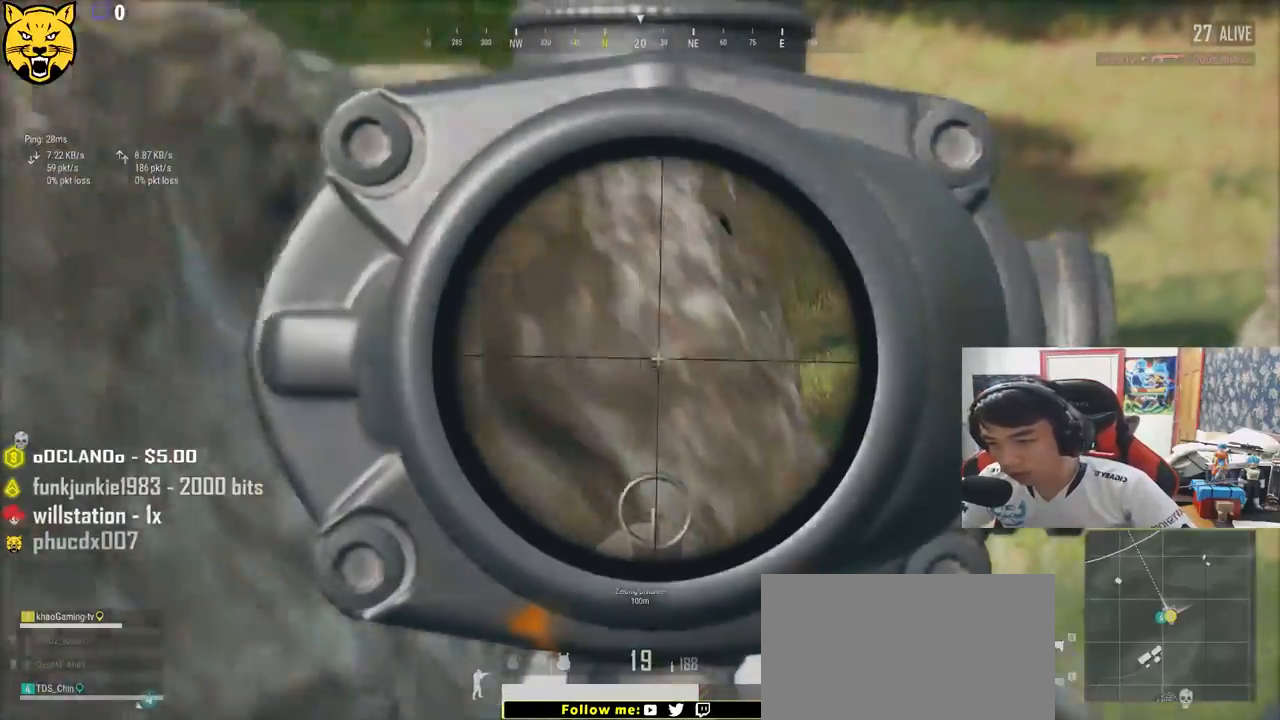
{"keys": ["e"], "mouse": [], "events": [[17, "d", "up"], [117, "e", "down"], [133, "d", "down"], [217, "d", "up"]]}
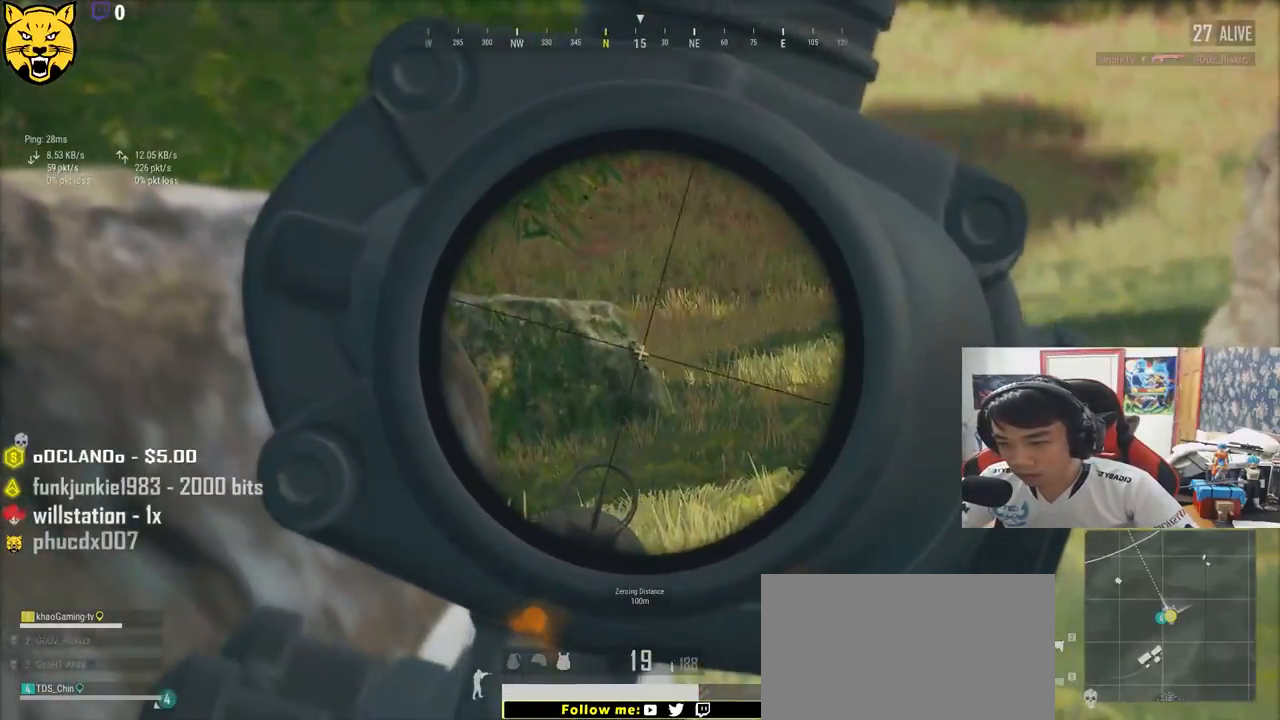
{"keys": ["d", "e"], "mouse": [], "events": [[150, "d", "down"]]}
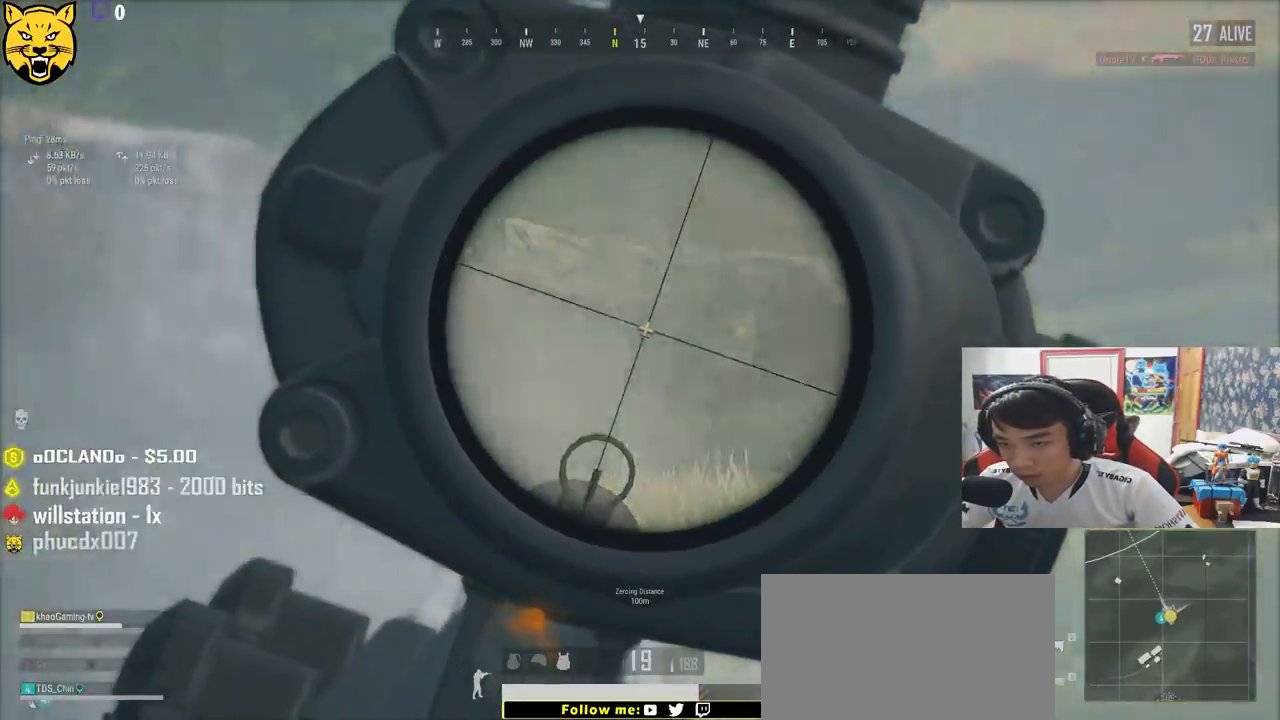
{"keys": ["a"], "mouse": [], "events": [[117, "d", "up"], [133, "a", "down"], [167, "e", "up"], [267, "mouse_right", "down"], [367, "mouse_right", "up"], [367, "r", "down"], [467, "r", "up"]]}
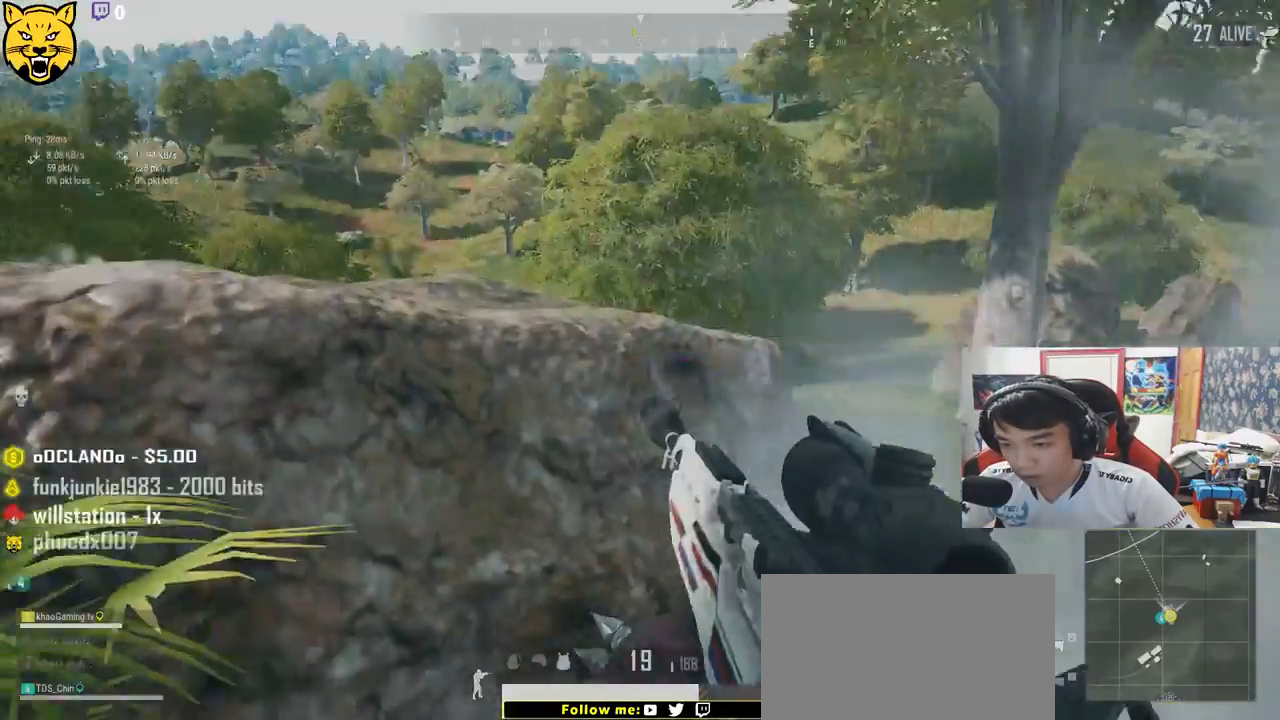
{"keys": ["a", "w"], "mouse": [], "events": [[233, "w", "down"]]}
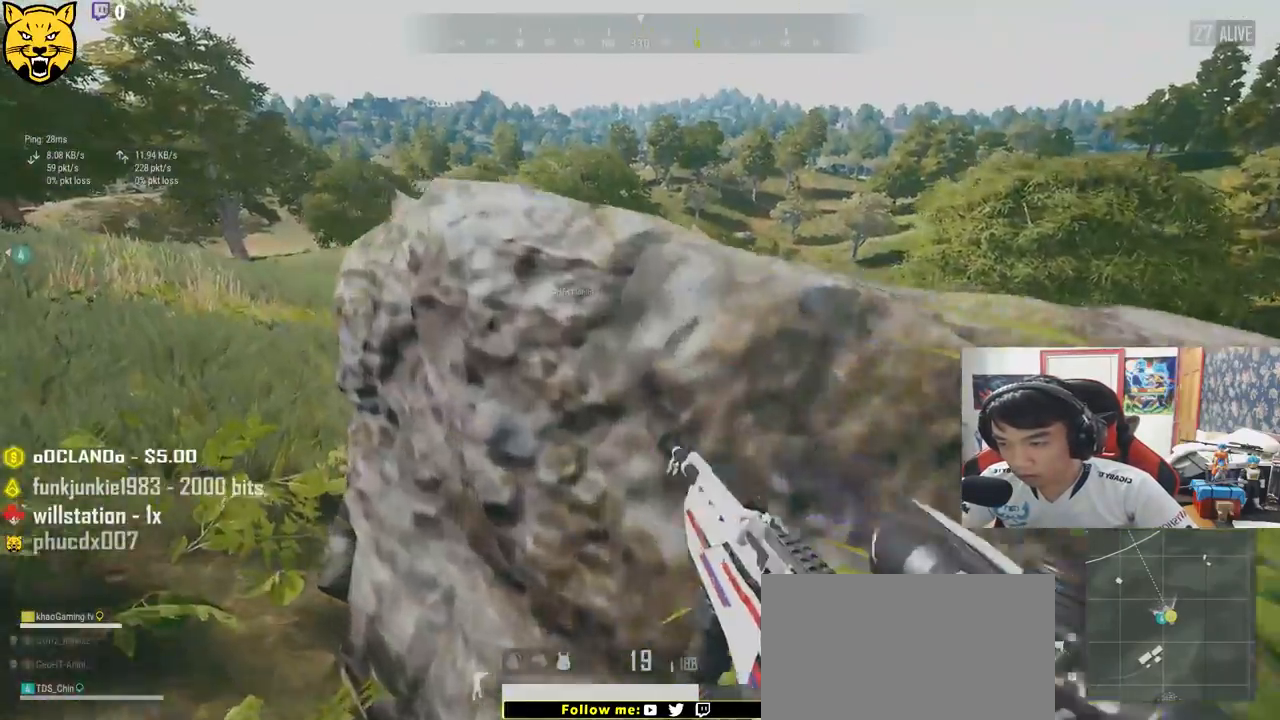
{"keys": ["a"], "mouse": [], "events": [[250, "w", "up"]]}
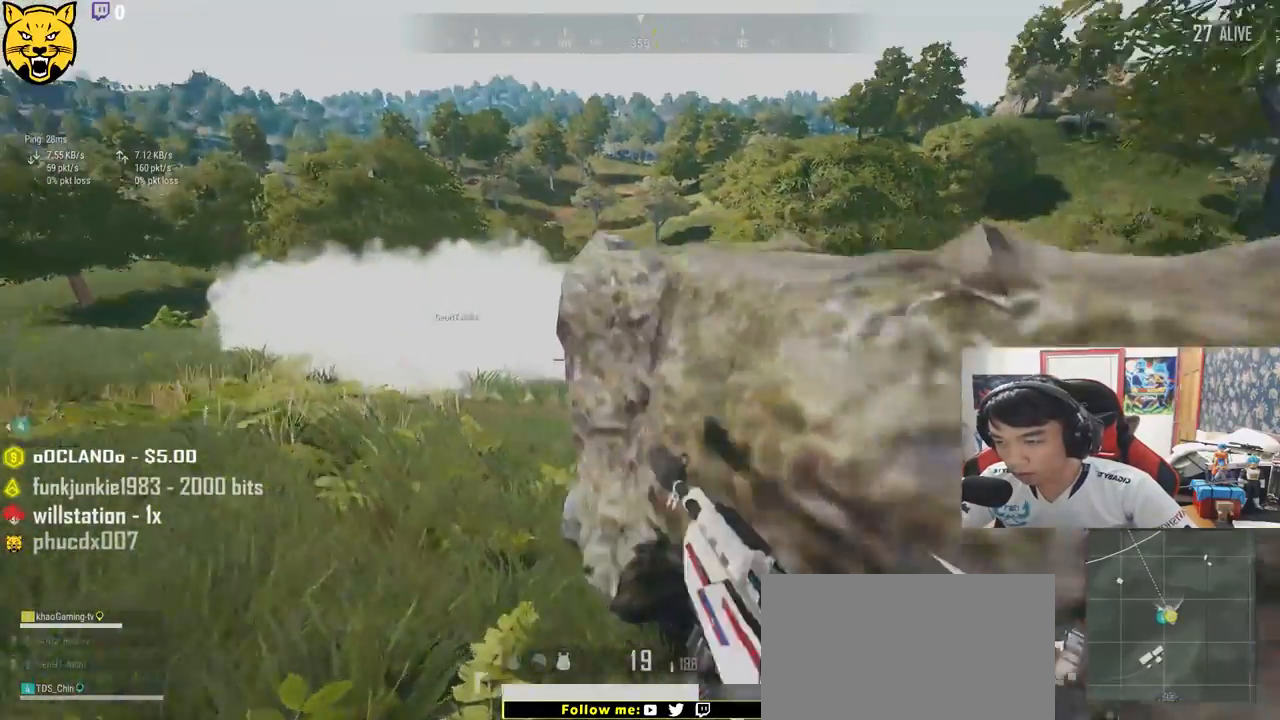
{"keys": ["d"], "mouse": [], "events": [[83, "s", "down"], [217, "a", "up"], [233, "d", "down"], [400, "s", "up"]]}
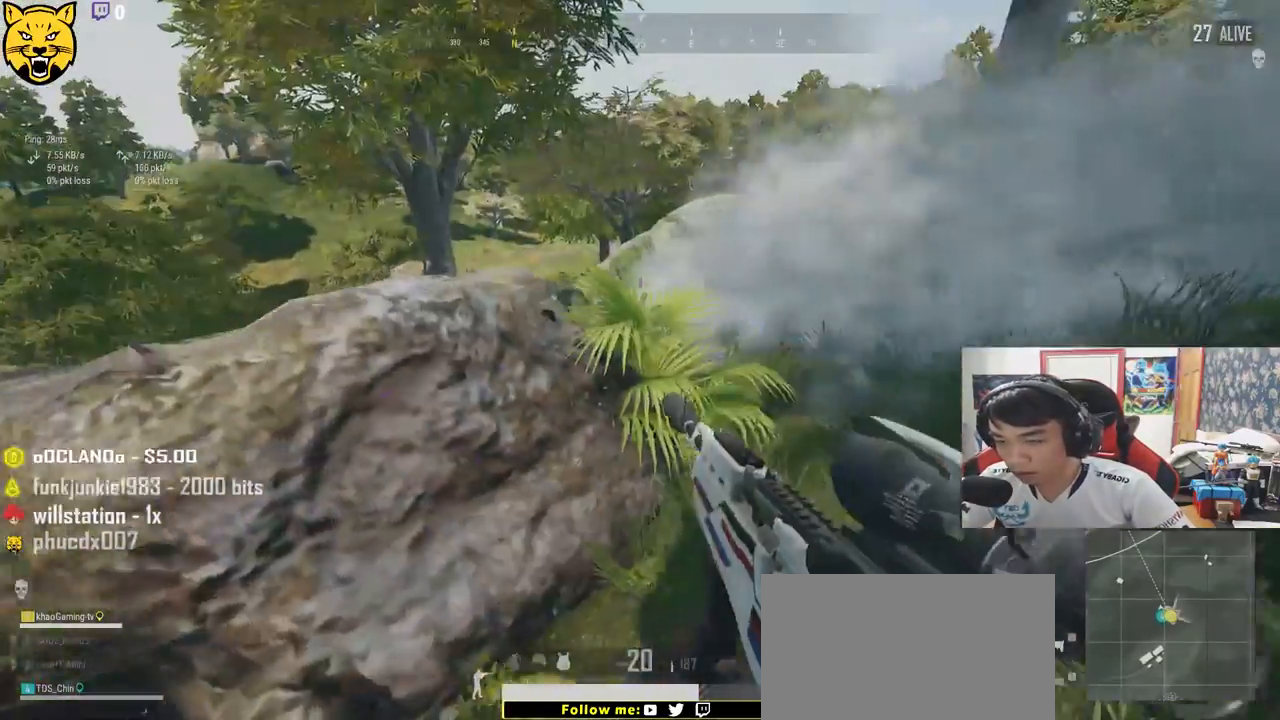
{"keys": ["d", "s"], "mouse": [], "events": [[33, "w", "down"], [350, "w", "up"], [483, "s", "down"]]}
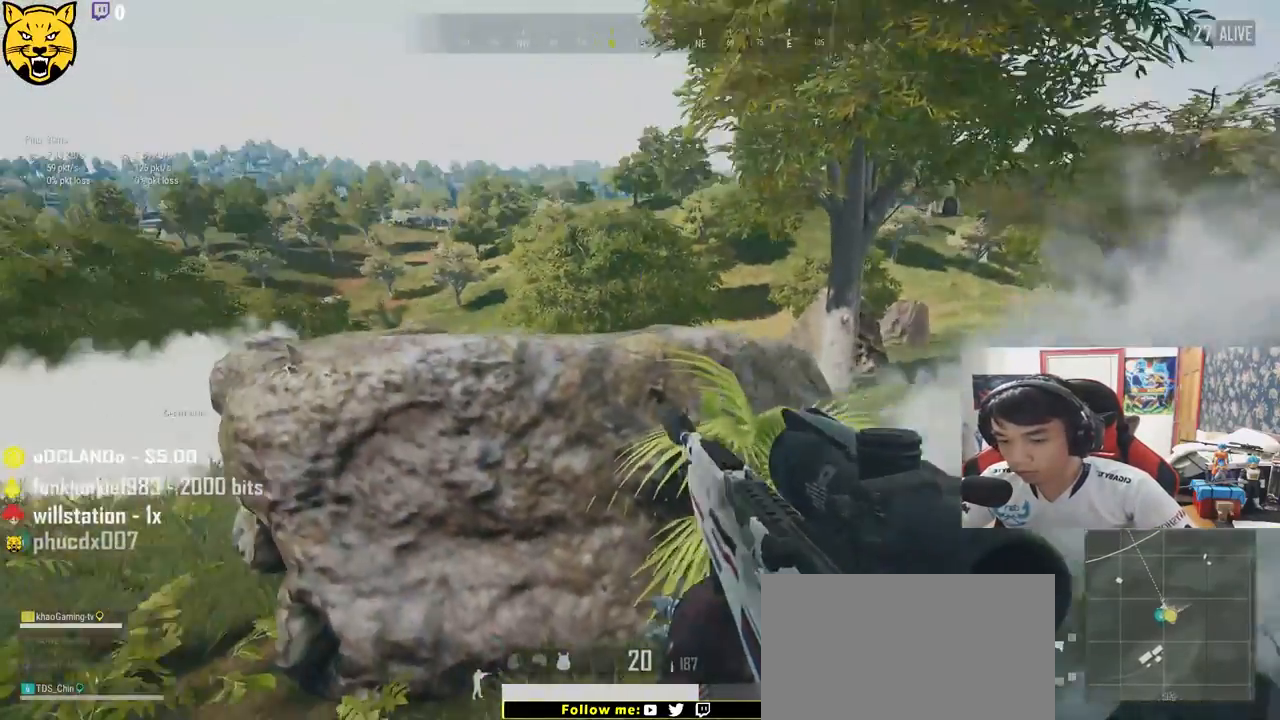
{"keys": ["d", "s"], "mouse": [], "events": [[117, "a", "down"], [150, "d", "up"], [450, "a", "up"], [483, "d", "down"]]}
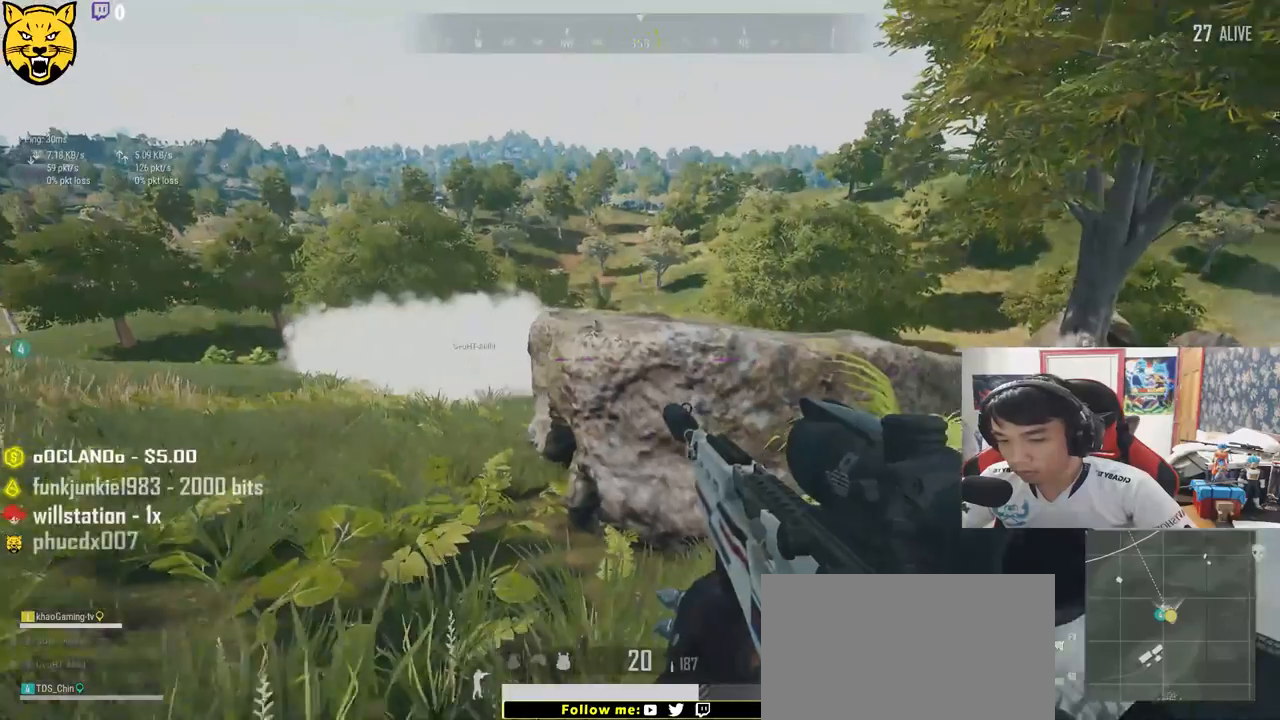
{"keys": ["a", "s"], "mouse": [], "events": [[117, "a", "down"], [150, "d", "up"]]}
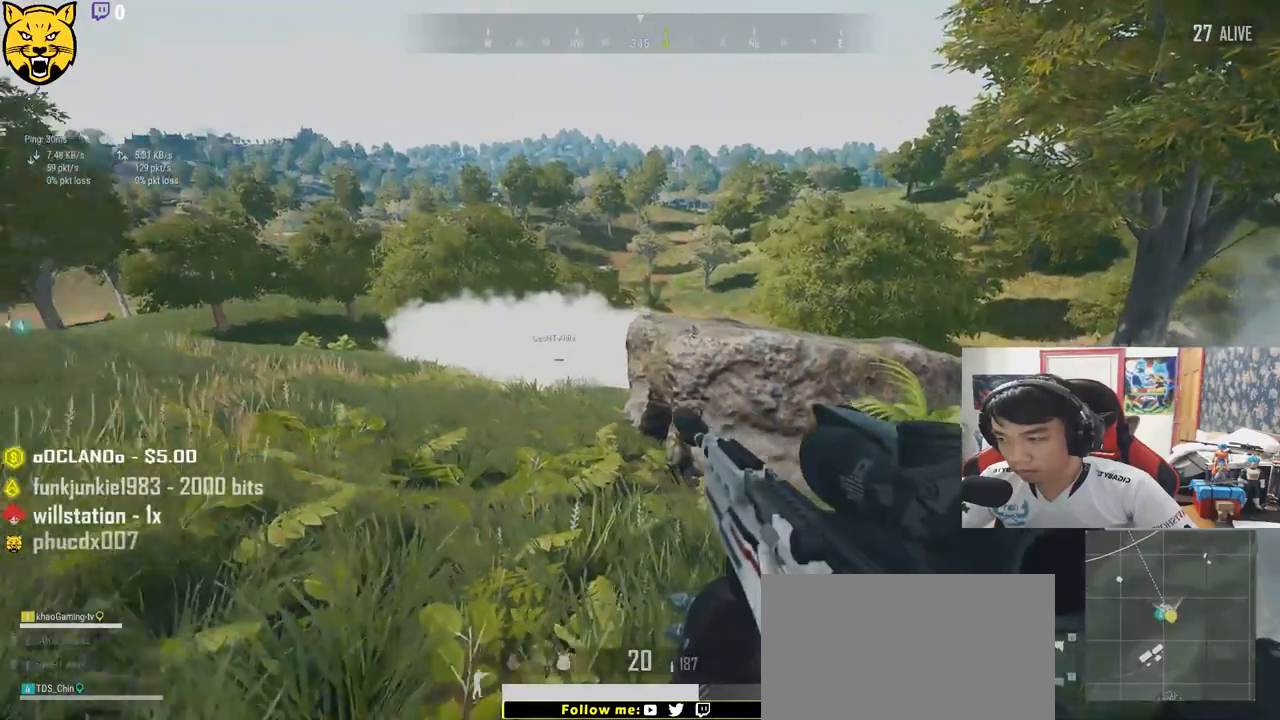
{"keys": ["a", "s"], "mouse": [], "events": [[183, "s", "up"], [383, "s", "down"]]}
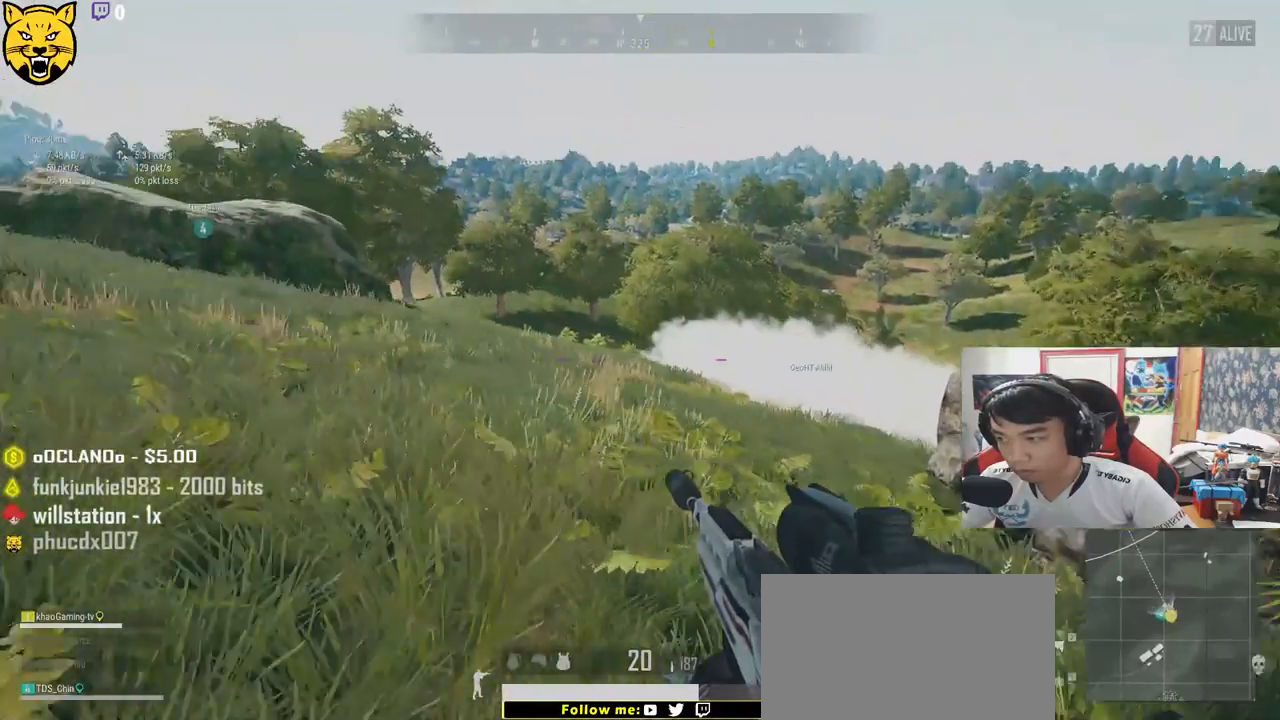
{"keys": ["d", "w"], "mouse": [], "events": [[83, "d", "down"], [133, "a", "up"], [200, "s", "up"], [367, "w", "down"]]}
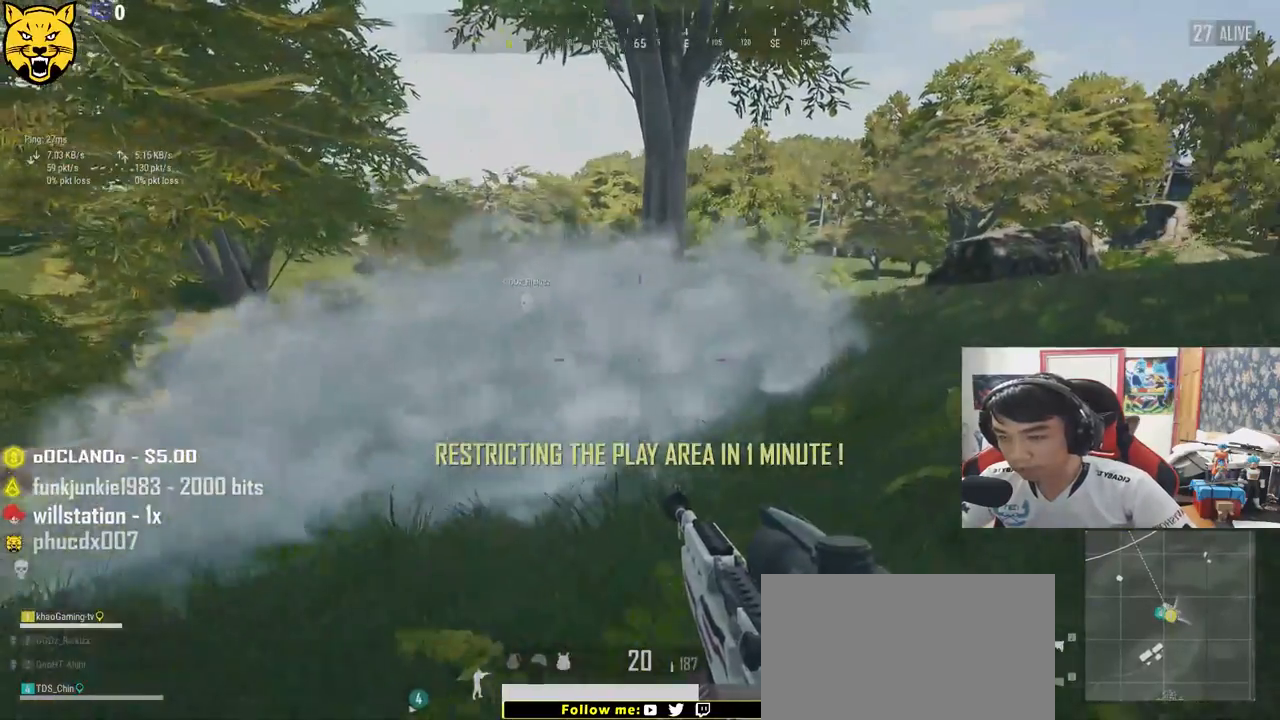
{"keys": ["d", "shift", "w"], "mouse": [], "events": [[200, "ctrl", "down"], [250, "ctrl", "up"], [250, "shift", "down"]]}
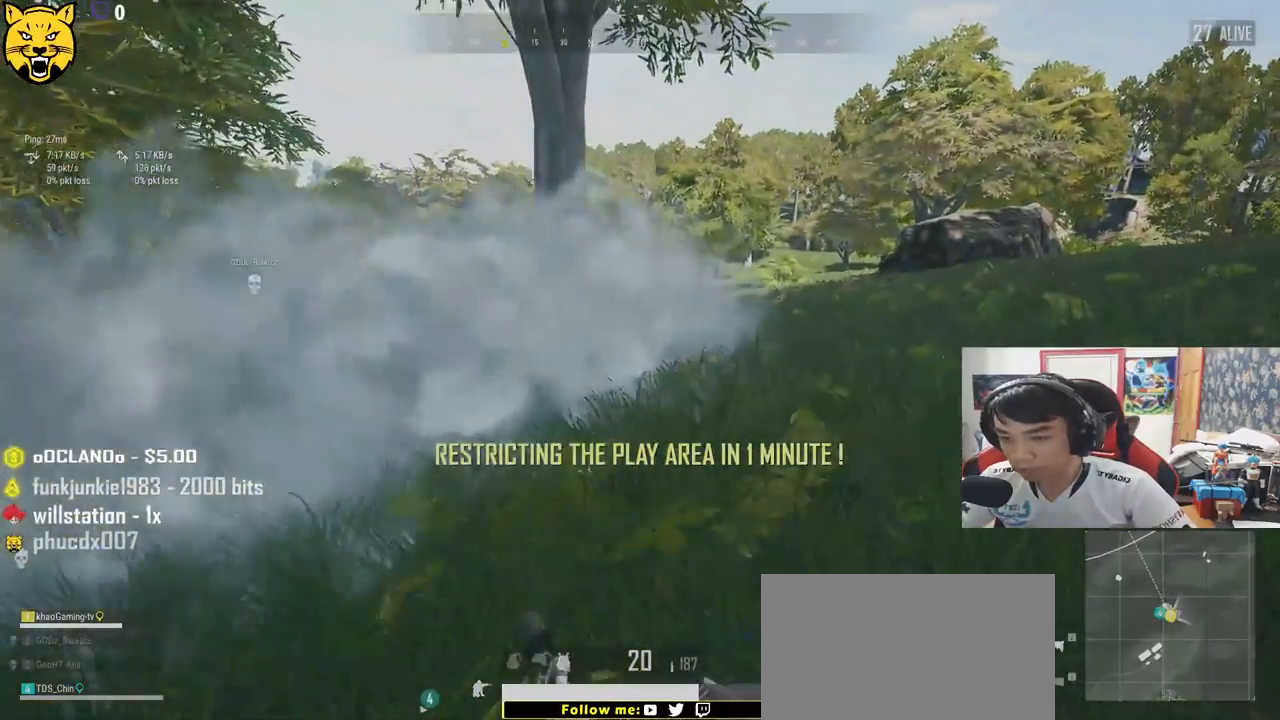
{"keys": ["shift", "w"], "mouse": [], "events": [[300, "d", "up"]]}
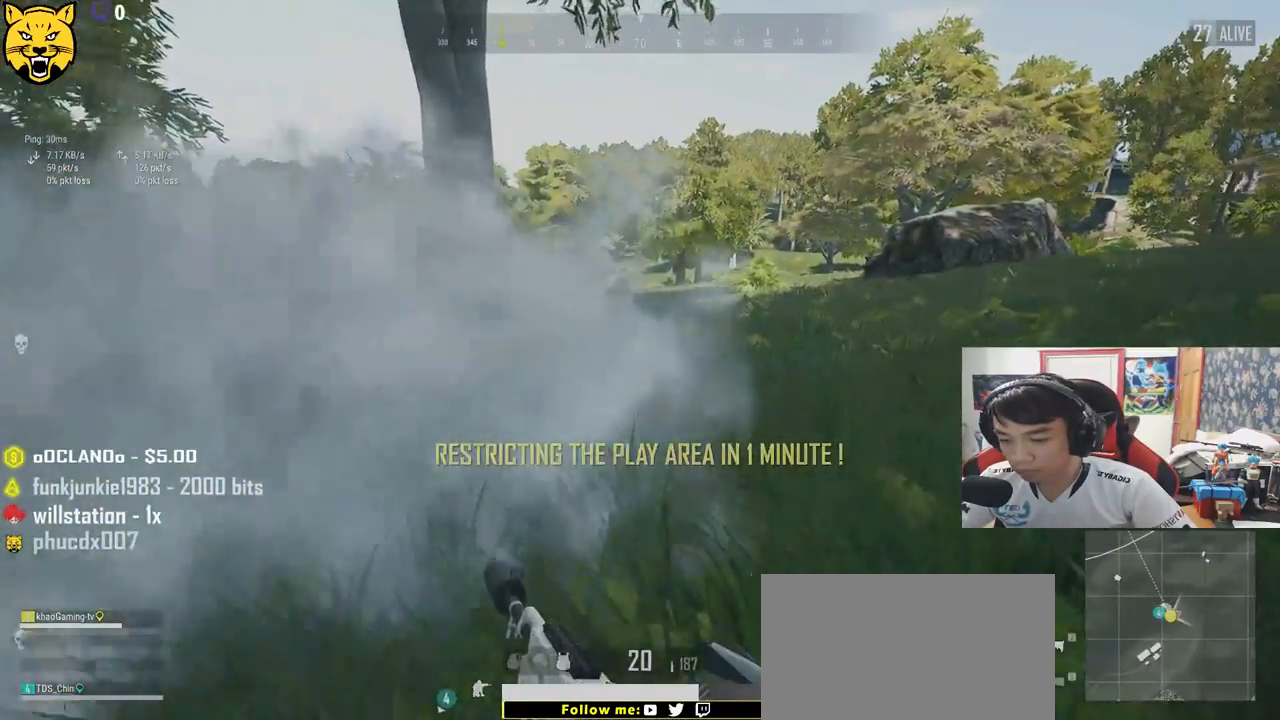
{"keys": ["tab", "w"], "mouse": [], "events": [[67, "d", "down"], [300, "d", "up"], [300, "shift", "up"], [433, "tab", "down"]]}
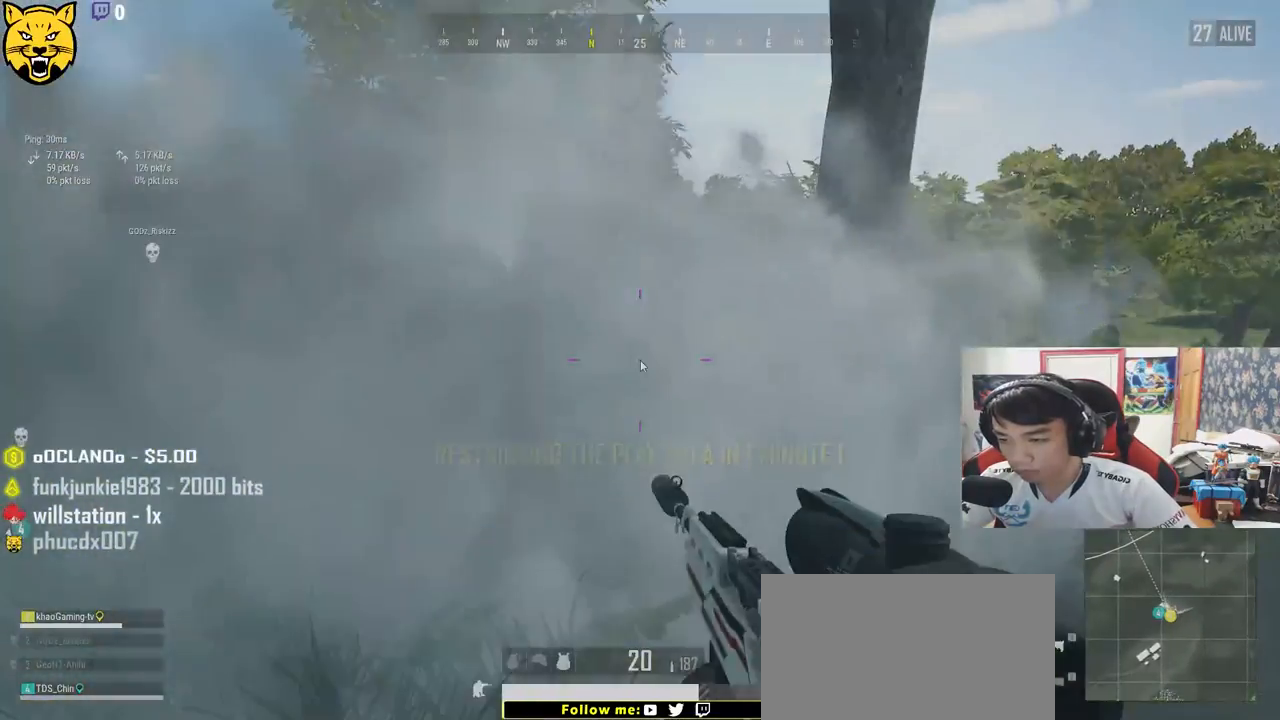
{"keys": [], "mouse": [], "events": [[33, "tab", "up"], [67, "w", "up"], [167, "s", "down"], [333, "s", "up"]]}
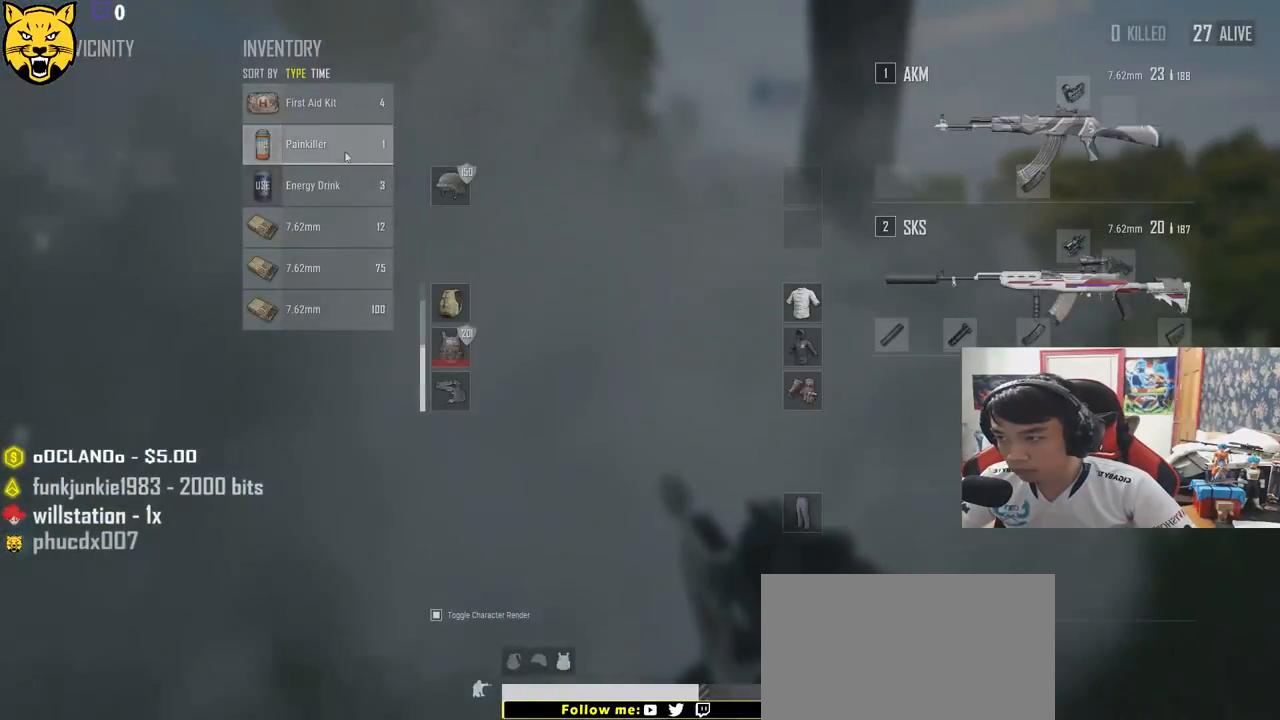
{"keys": [], "mouse": [], "events": [[50, "mouse_right", "down"], [100, "mouse_right", "up"], [200, "tab", "down"], [317, "tab", "up"]]}
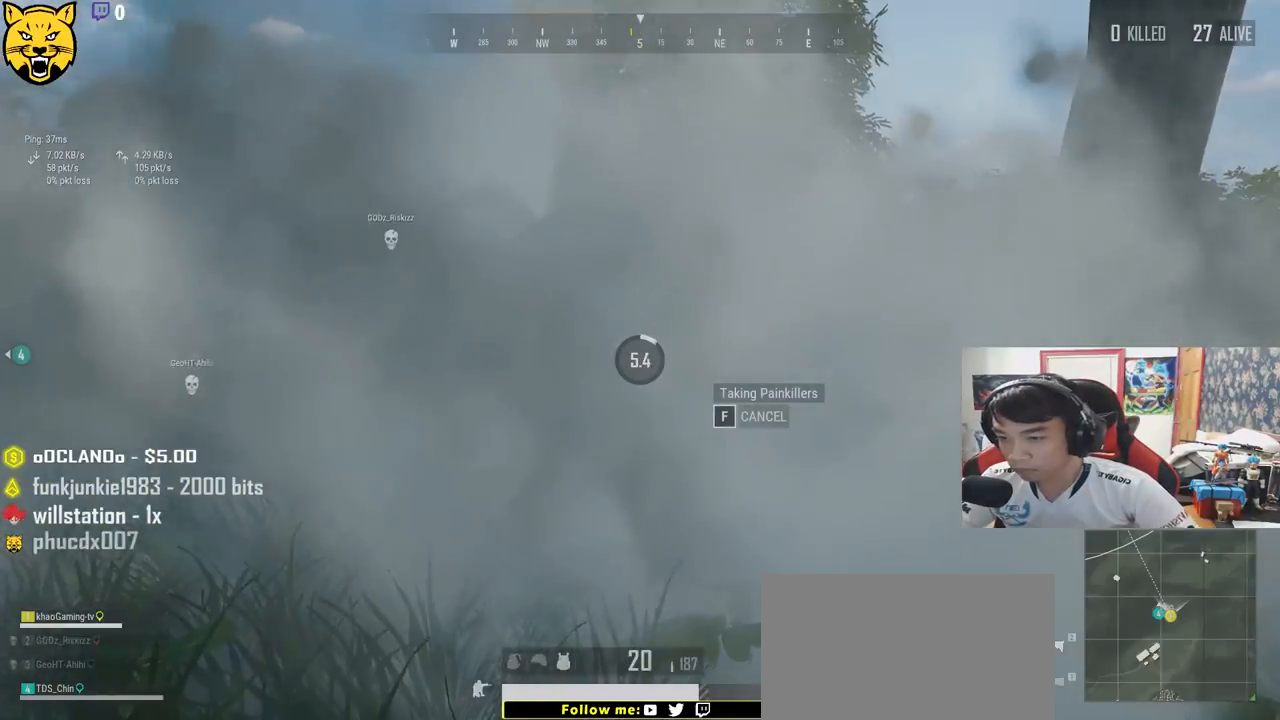
{"keys": [], "mouse": [], "events": []}
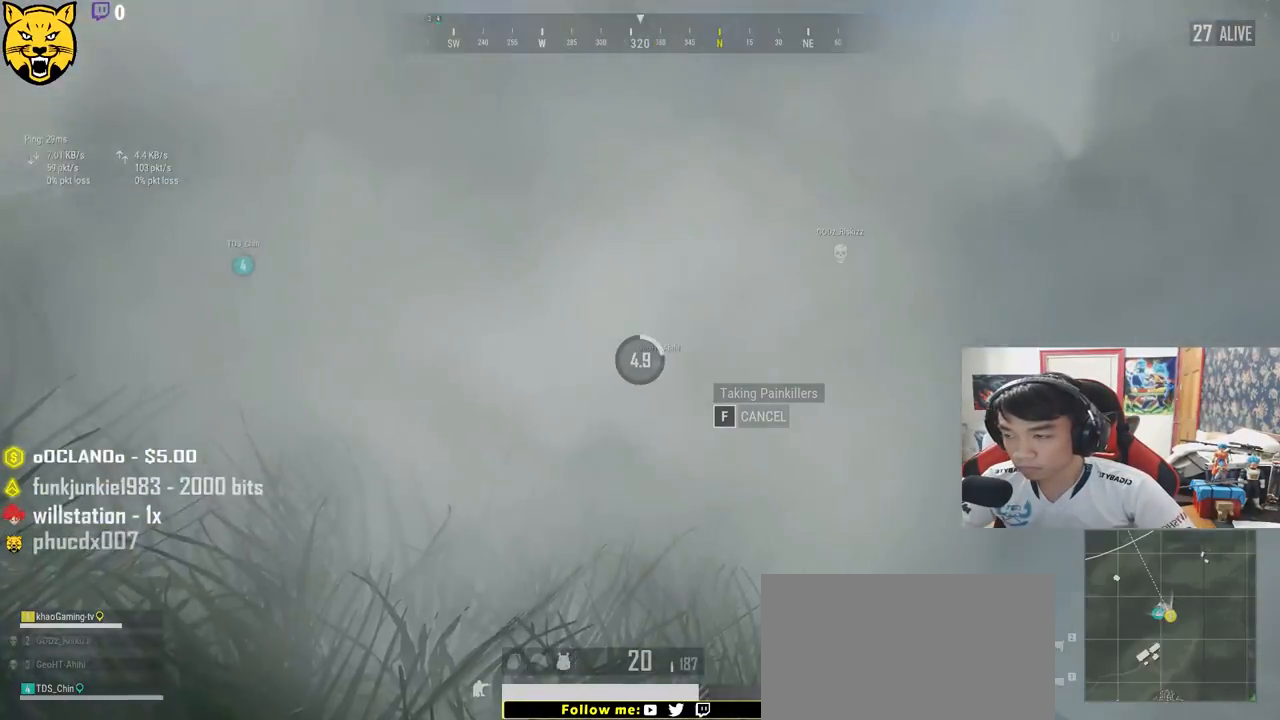
{"keys": [], "mouse": [], "events": []}
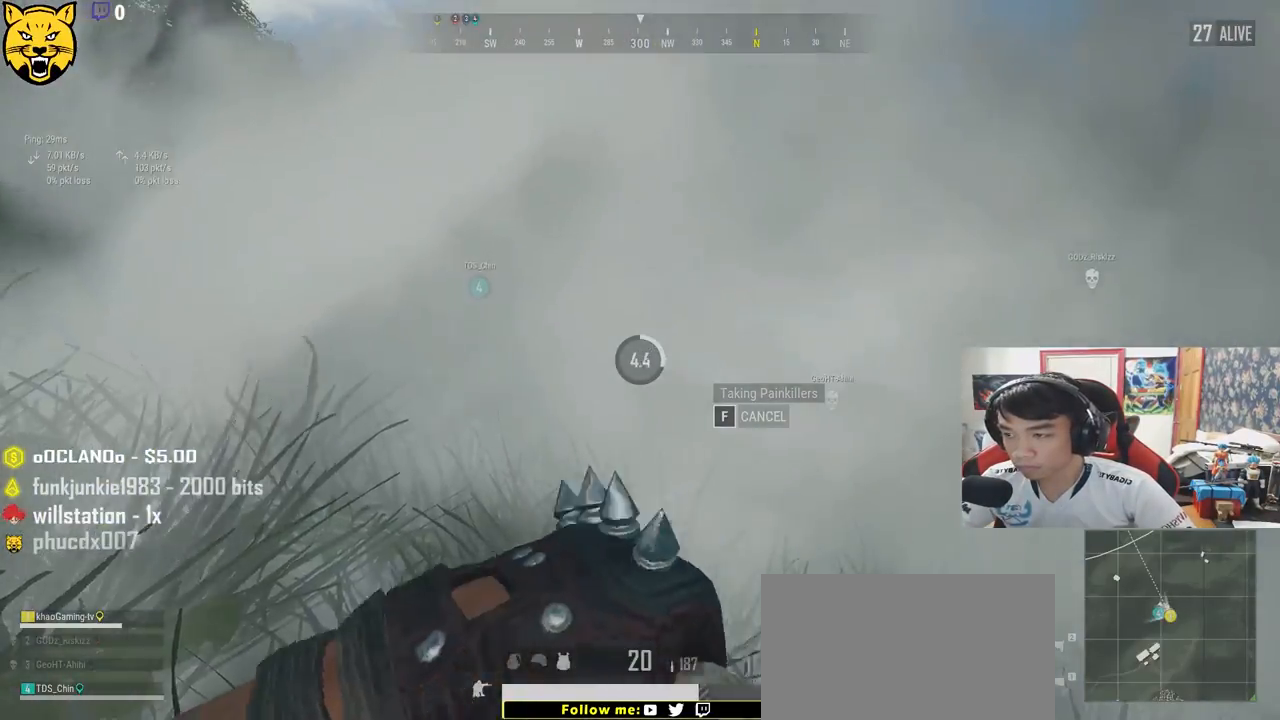
{"keys": [], "mouse": [], "events": []}
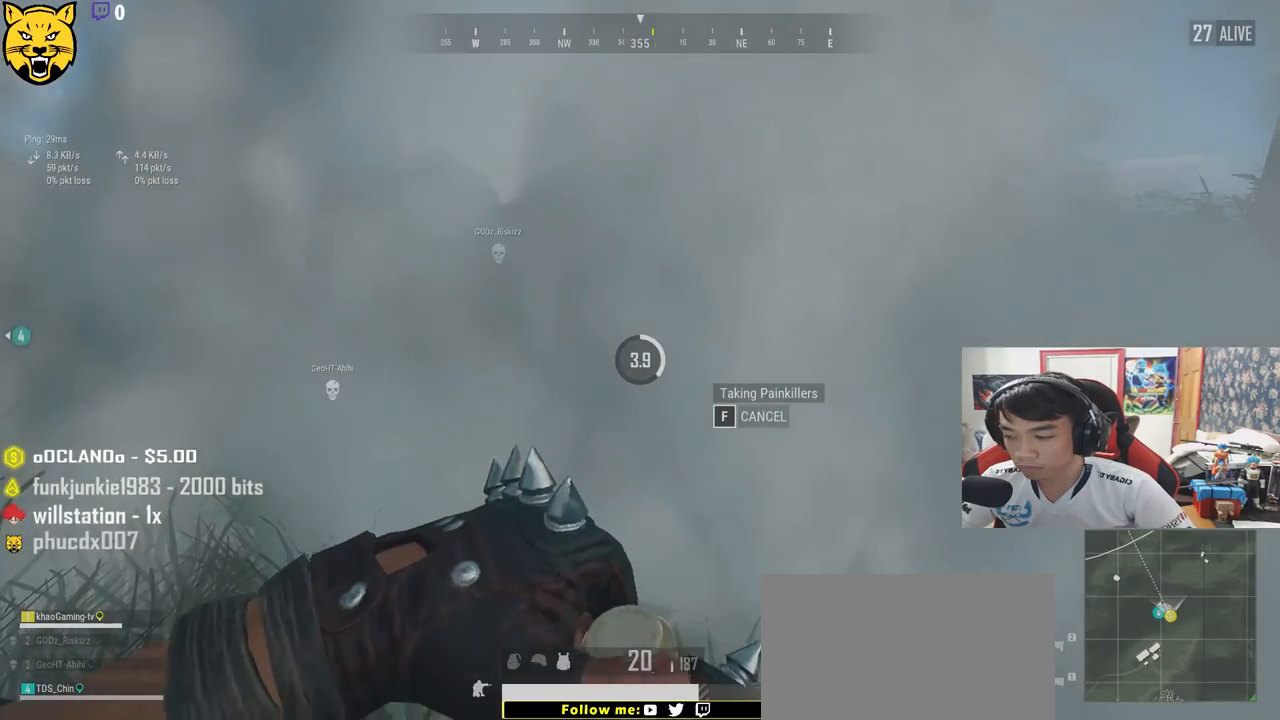
{"keys": [], "mouse": [], "events": []}
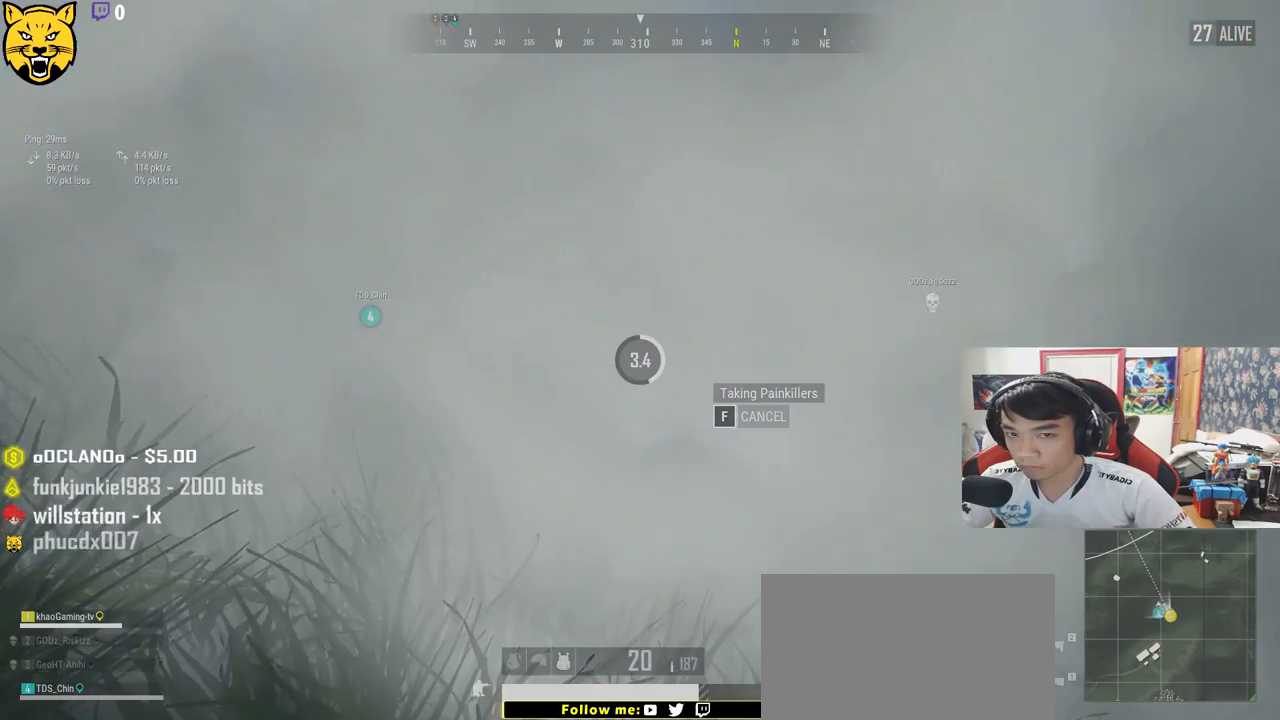
{"keys": [], "mouse": [], "events": []}
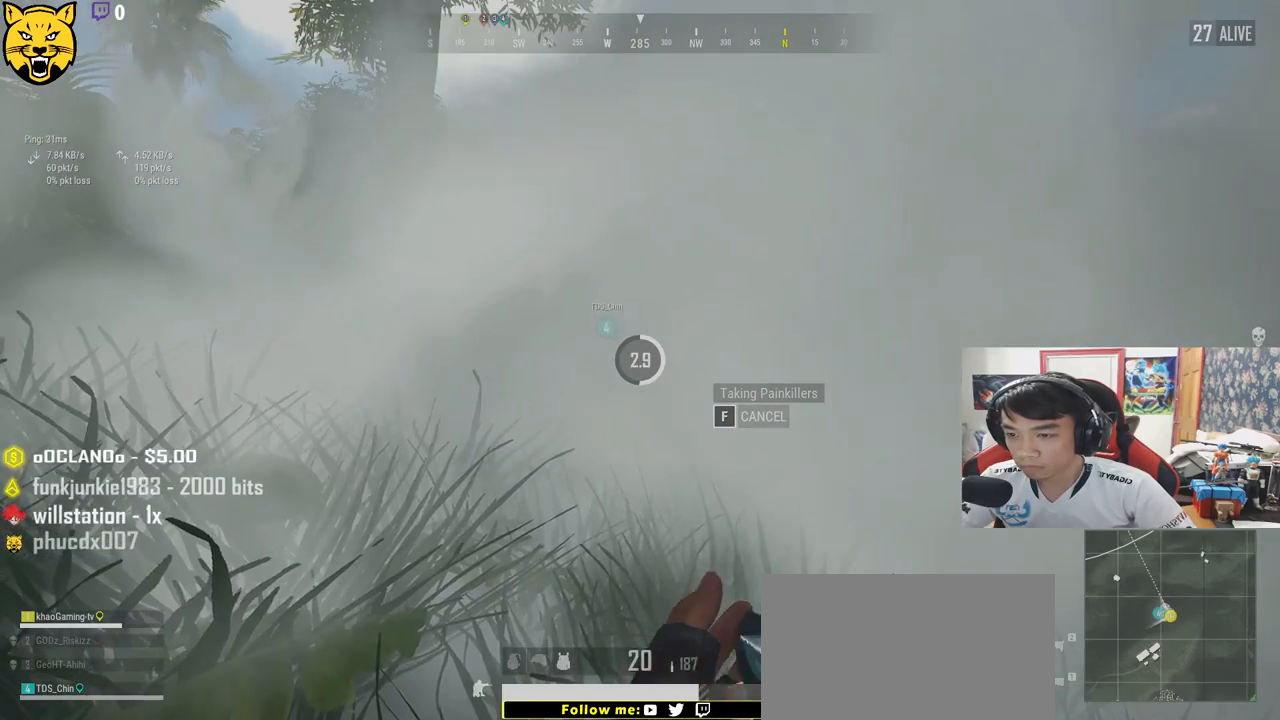
{"keys": [], "mouse": [], "events": []}
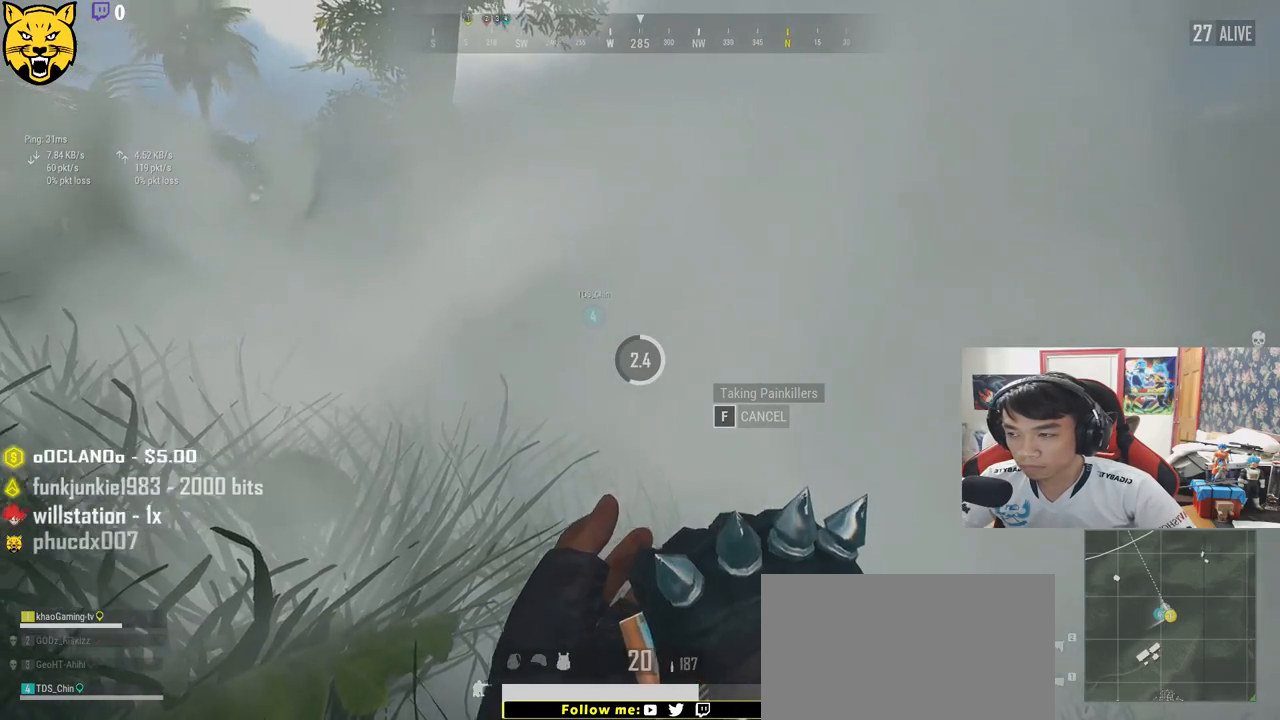
{"keys": [], "mouse": [], "events": []}
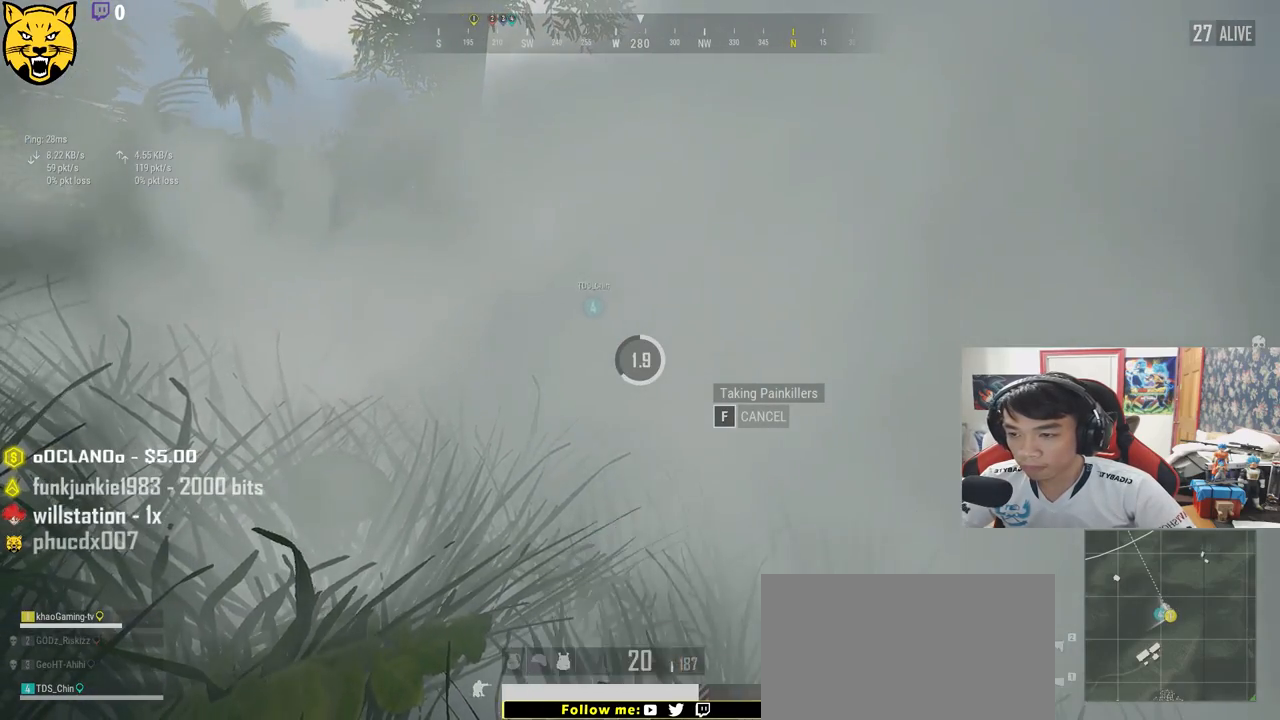
{"keys": [], "mouse": [], "events": []}